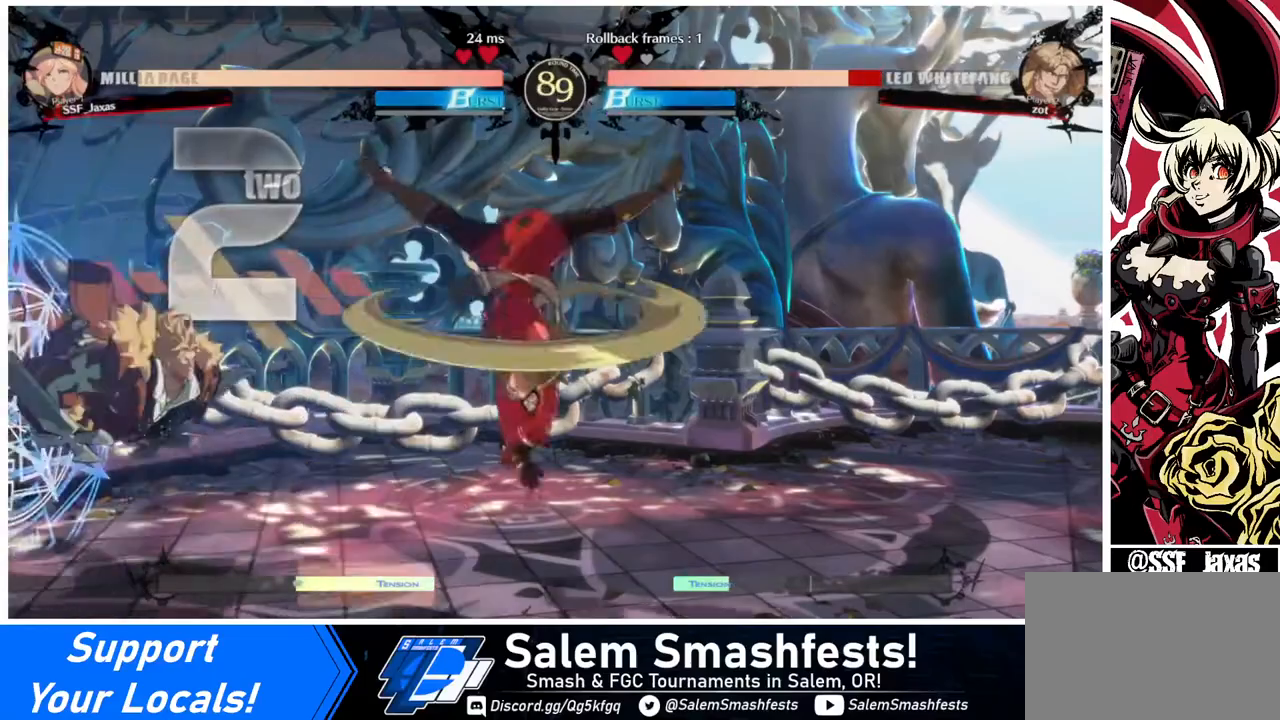
Gameplay with a controller (arcade stick); each line is a JSON object with the inputs held at the frame after it. "events" lists button and stick changes between this image and that frame as [ms after this image, input, new state], when the widget could be followed in between. Not read: L3 R3.
{"buttons": [], "events": [[280, "DPAD_LEFT", "up"]]}
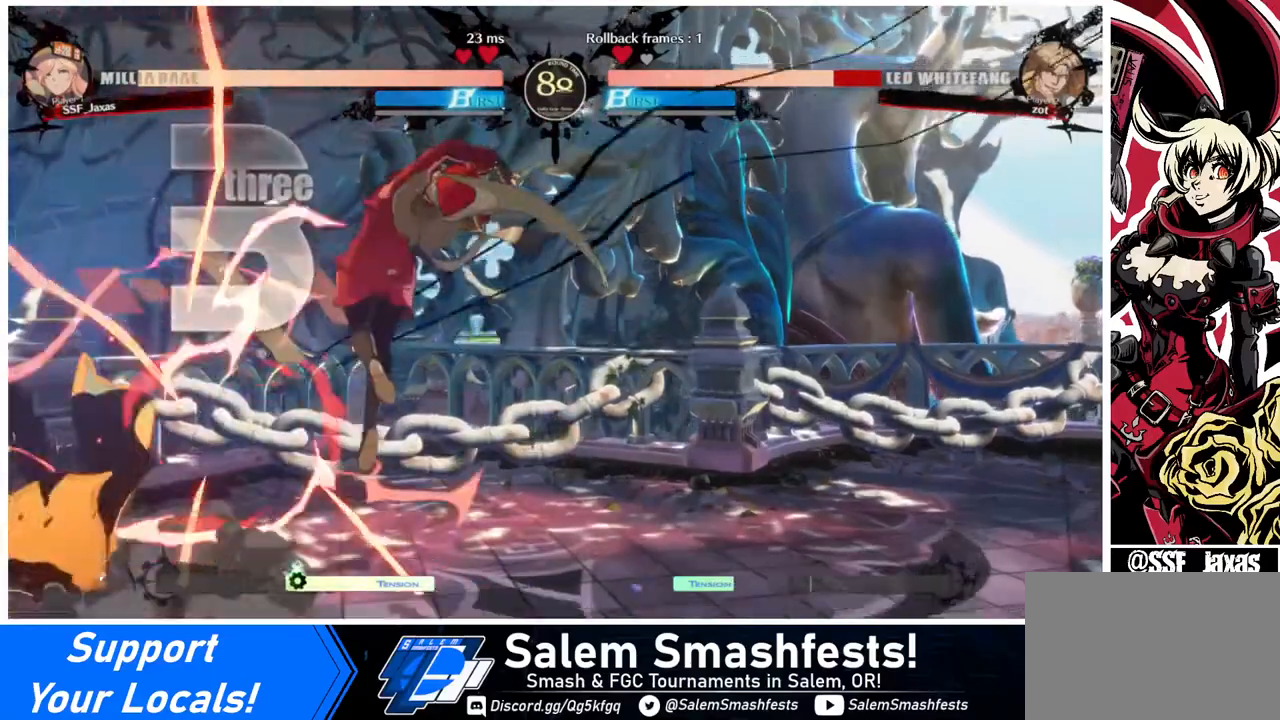
{"buttons": ["DPAD_DOWN", "DPAD_RIGHT"], "events": [[120, "DPAD_LEFT", "down"], [200, "DPAD_LEFT", "up"], [280, "DPAD_LEFT", "down"], [360, "DPAD_DOWN", "down"], [360, "DPAD_LEFT", "up"], [400, "DPAD_RIGHT", "down"], [400, "SQUARE", "down"], [400, "TRIANGLE", "down"], [480, "SQUARE", "up"], [480, "TRIANGLE", "up"]]}
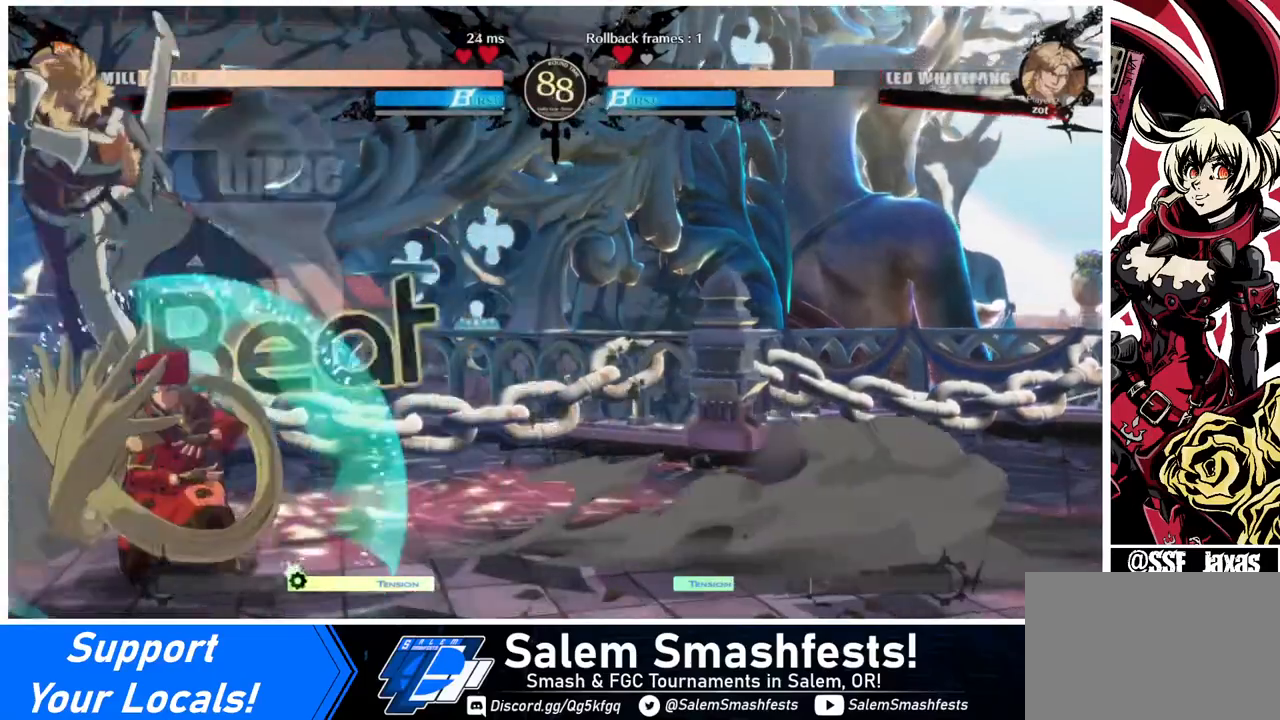
{"buttons": ["DPAD_LEFT"], "events": [[200, "DPAD_DOWN", "up"], [320, "DPAD_LEFT", "down"], [320, "DPAD_RIGHT", "up"], [320, "DPAD_UP", "down"], [320, "R2", "down"], [360, "DPAD_UP", "up"], [400, "R2", "up"]]}
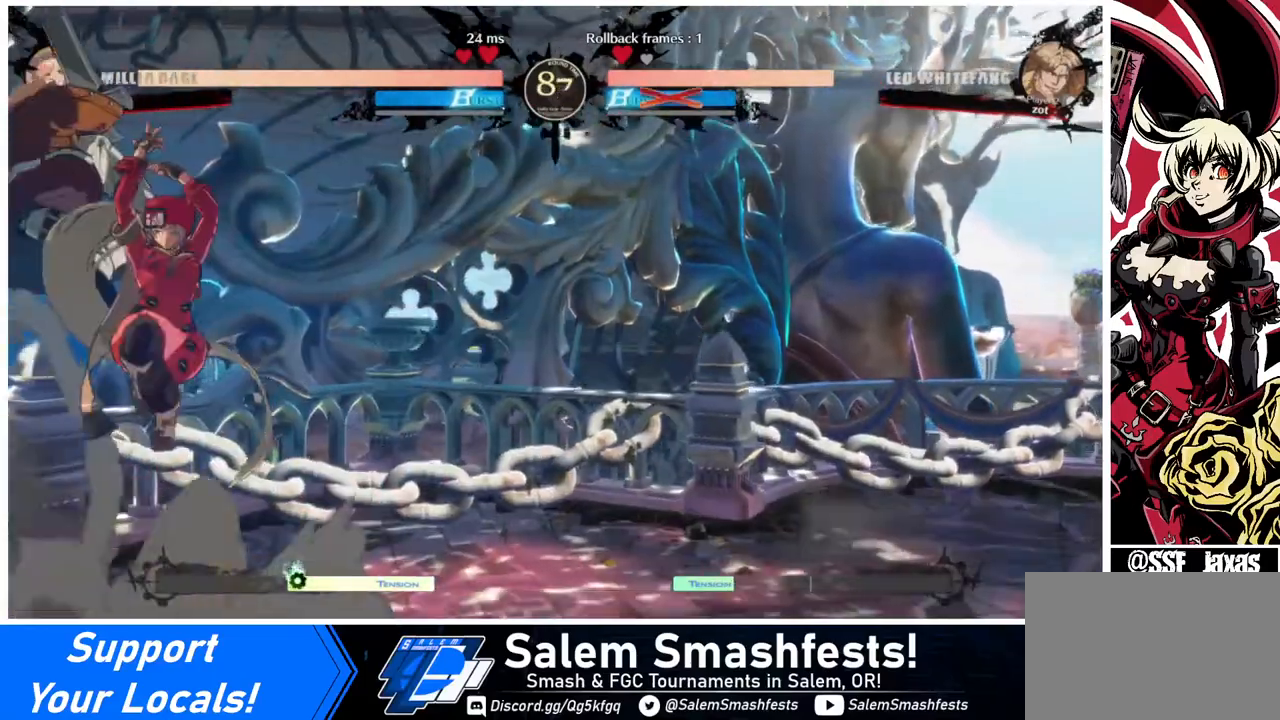
{"buttons": [], "events": [[280, "DPAD_LEFT", "up"]]}
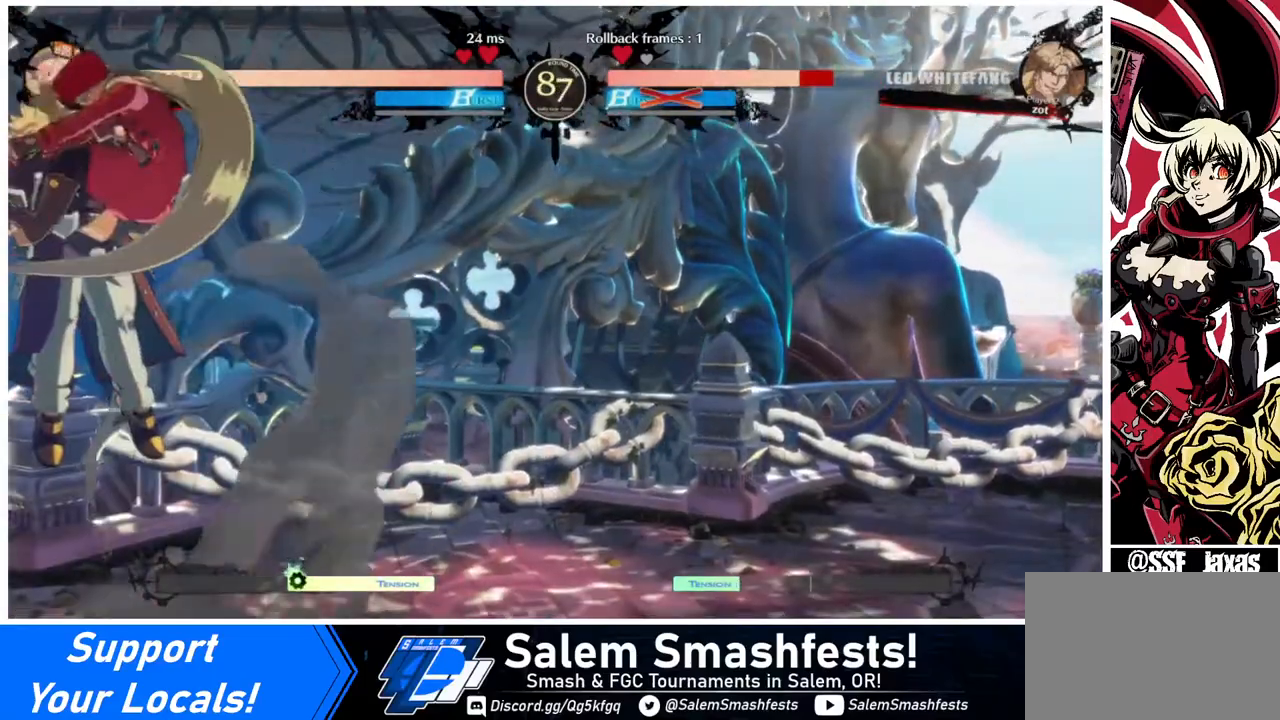
{"buttons": [], "events": []}
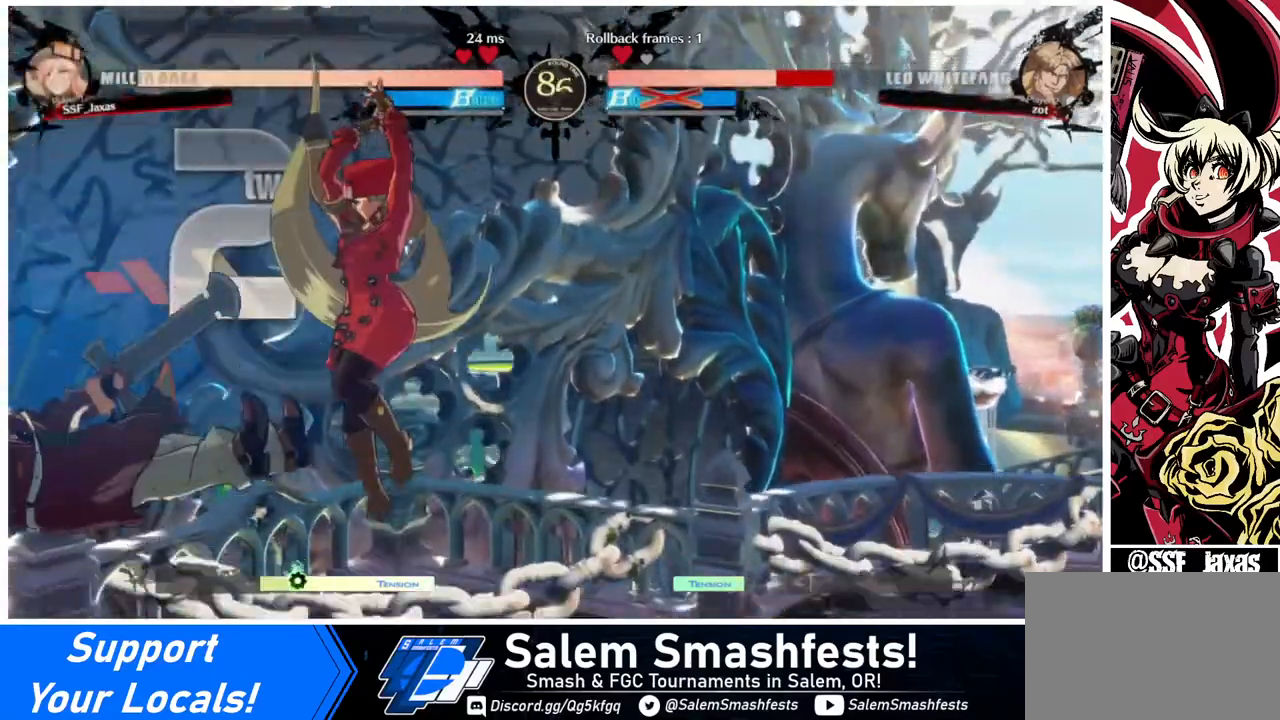
{"buttons": ["DPAD_RIGHT"], "events": [[40, "DPAD_DOWN", "down"], [200, "DPAD_DOWN", "up"], [200, "DPAD_LEFT", "down"], [240, "R1", "down"], [280, "R1", "up"], [400, "DPAD_LEFT", "up"], [440, "DPAD_RIGHT", "down"]]}
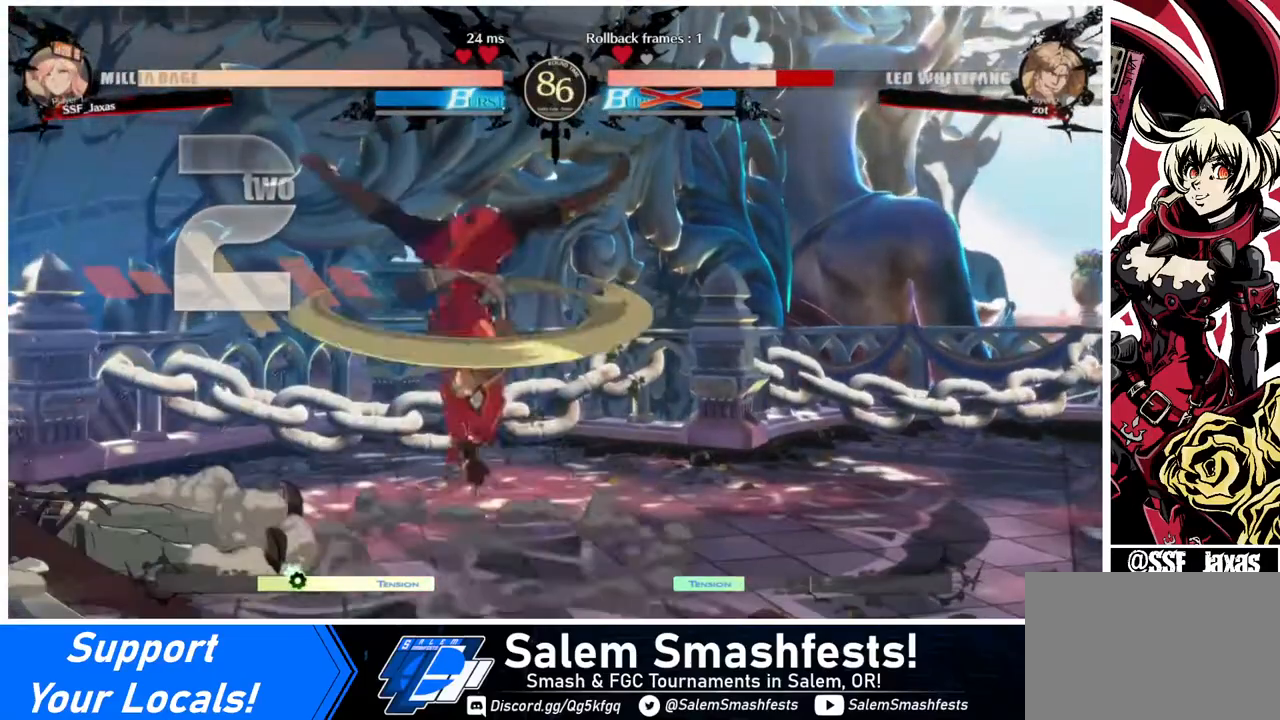
{"buttons": ["DPAD_RIGHT"], "events": []}
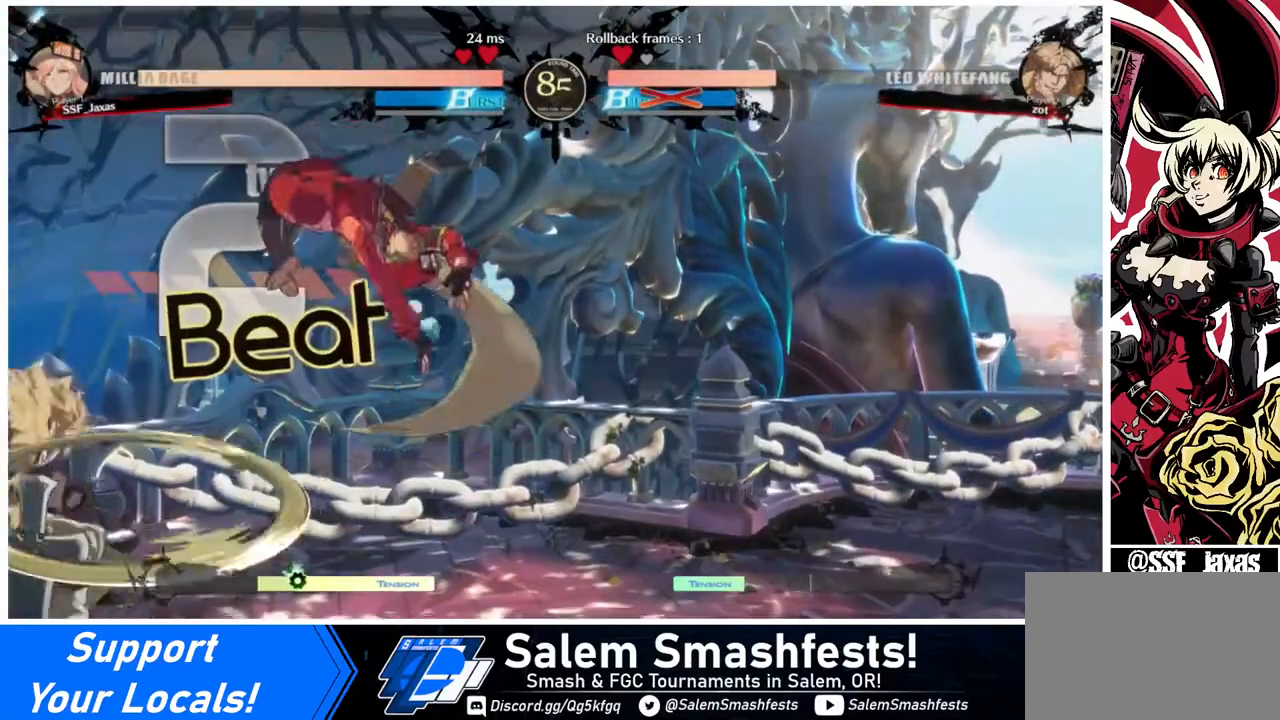
{"buttons": ["DPAD_RIGHT"], "events": [[120, "SQUARE", "down"], [280, "SQUARE", "up"]]}
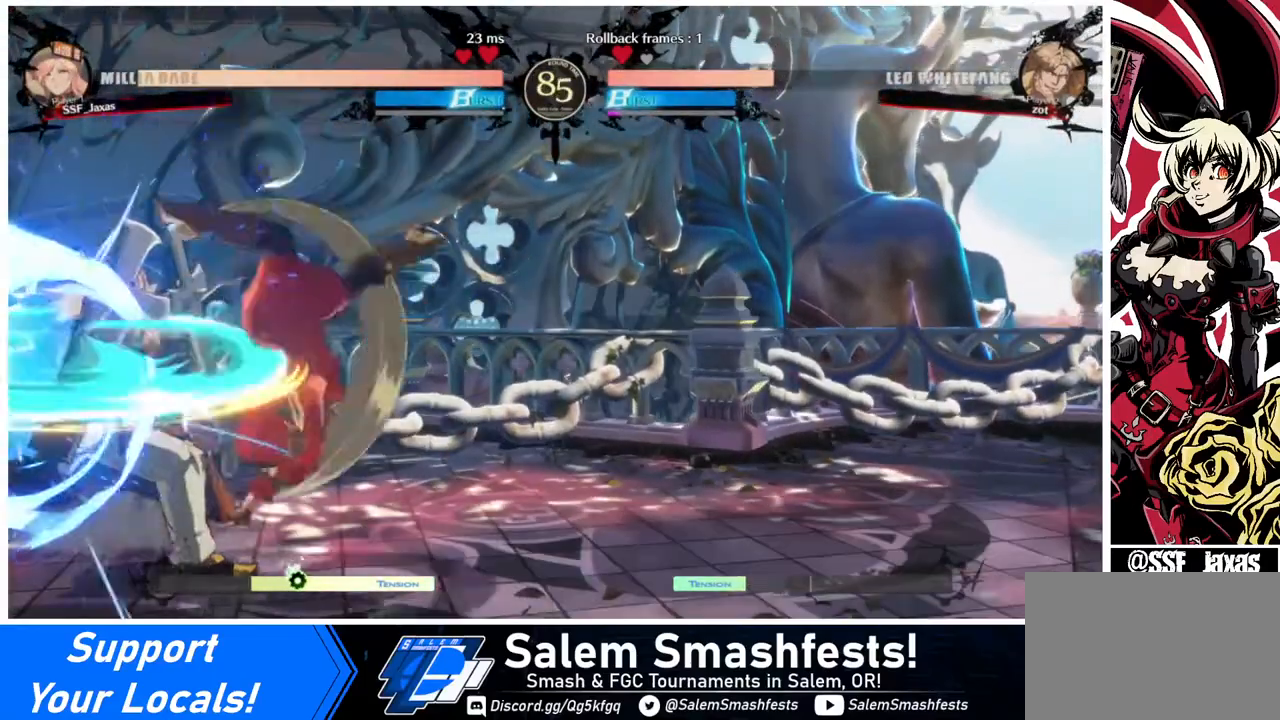
{"buttons": [], "events": [[80, "DPAD_LEFT", "down"], [80, "DPAD_RIGHT", "up"], [160, "DPAD_LEFT", "up"], [200, "DPAD_LEFT", "down"], [360, "DPAD_LEFT", "up"], [360, "TRIANGLE", "down"], [480, "TRIANGLE", "up"]]}
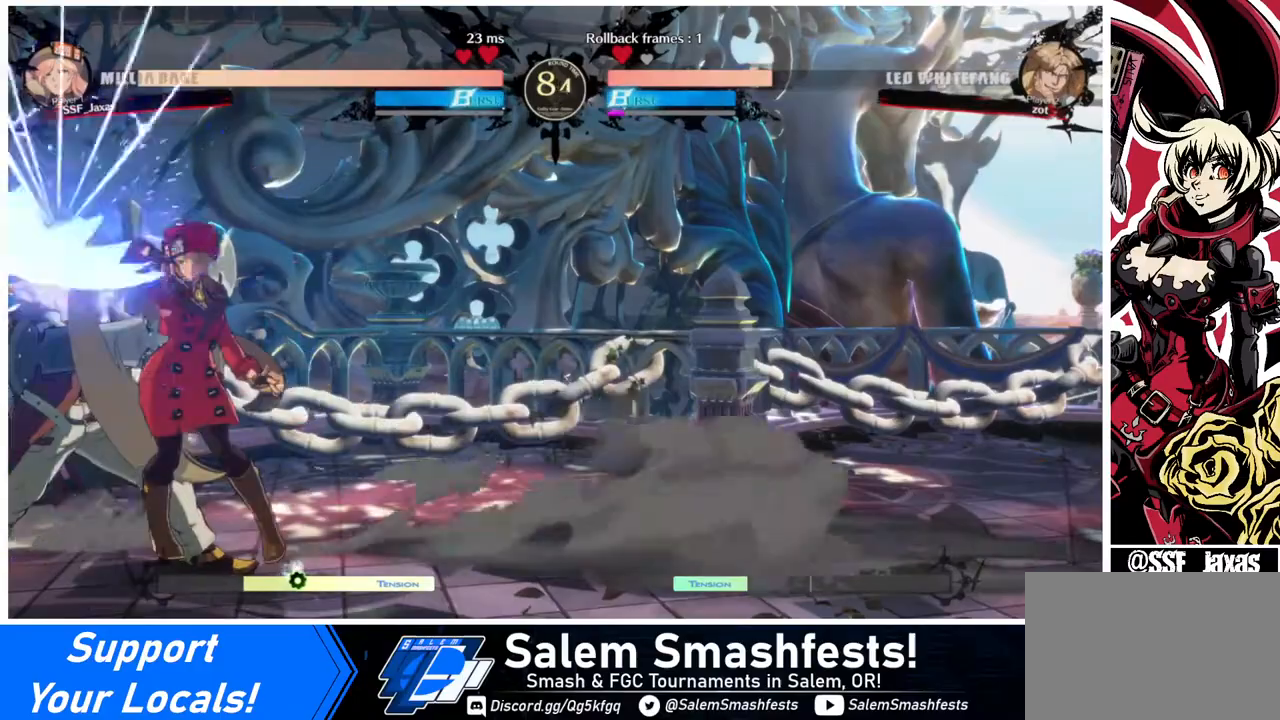
{"buttons": ["DPAD_DOWN"], "events": [[520, "DPAD_DOWN", "down"]]}
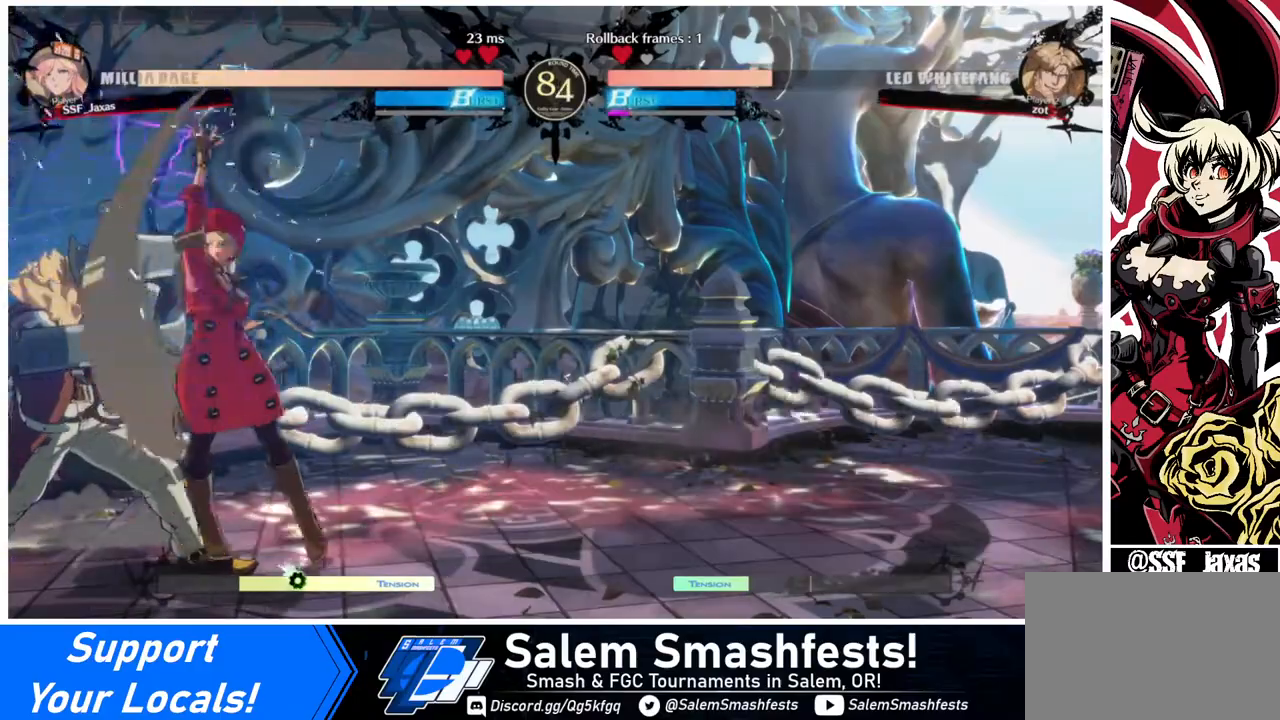
{"buttons": ["R1"], "events": [[80, "TRIANGLE", "down"], [240, "DPAD_DOWN", "up"], [240, "TRIANGLE", "up"], [480, "R1", "down"]]}
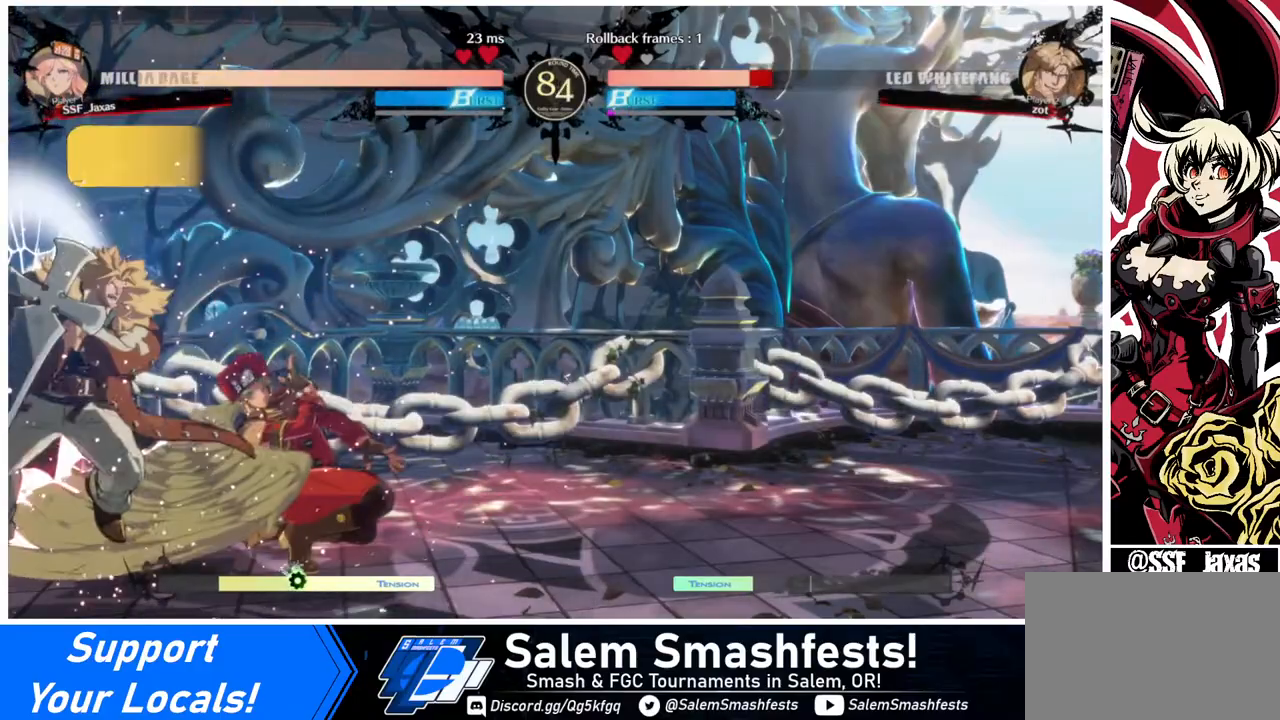
{"buttons": ["TRIANGLE", "DPAD_DOWN"], "events": [[200, "R1", "up"], [240, "DPAD_DOWN", "down"], [400, "DPAD_DOWN", "up"], [400, "DPAD_LEFT", "down"], [440, "DPAD_DOWN", "down"], [480, "DPAD_LEFT", "up"], [520, "TRIANGLE", "down"]]}
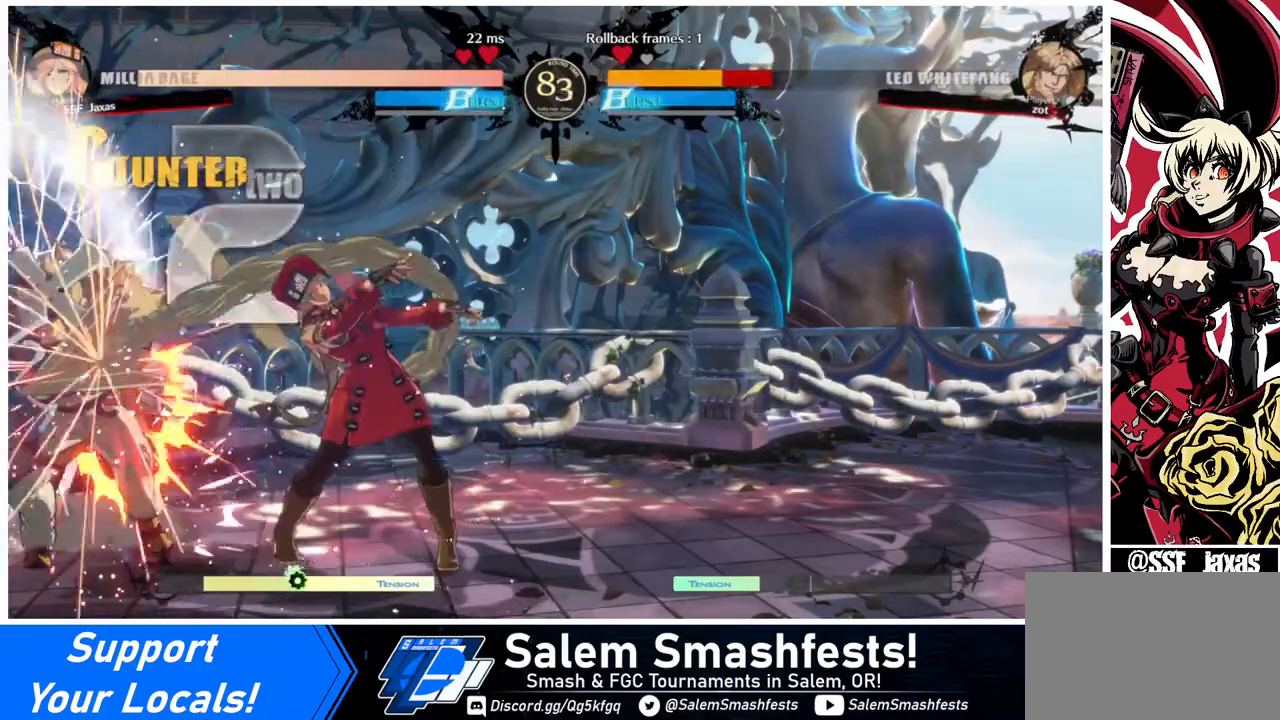
{"buttons": [], "events": [[80, "DPAD_DOWN", "up"], [80, "DPAD_LEFT", "down"], [80, "TRIANGLE", "up"], [120, "DPAD_DOWN", "down"], [120, "DPAD_LEFT", "up"], [200, "DPAD_LEFT", "down"], [240, "DPAD_DOWN", "up"], [240, "TRIANGLE", "down"], [320, "DPAD_LEFT", "up"], [320, "TRIANGLE", "up"]]}
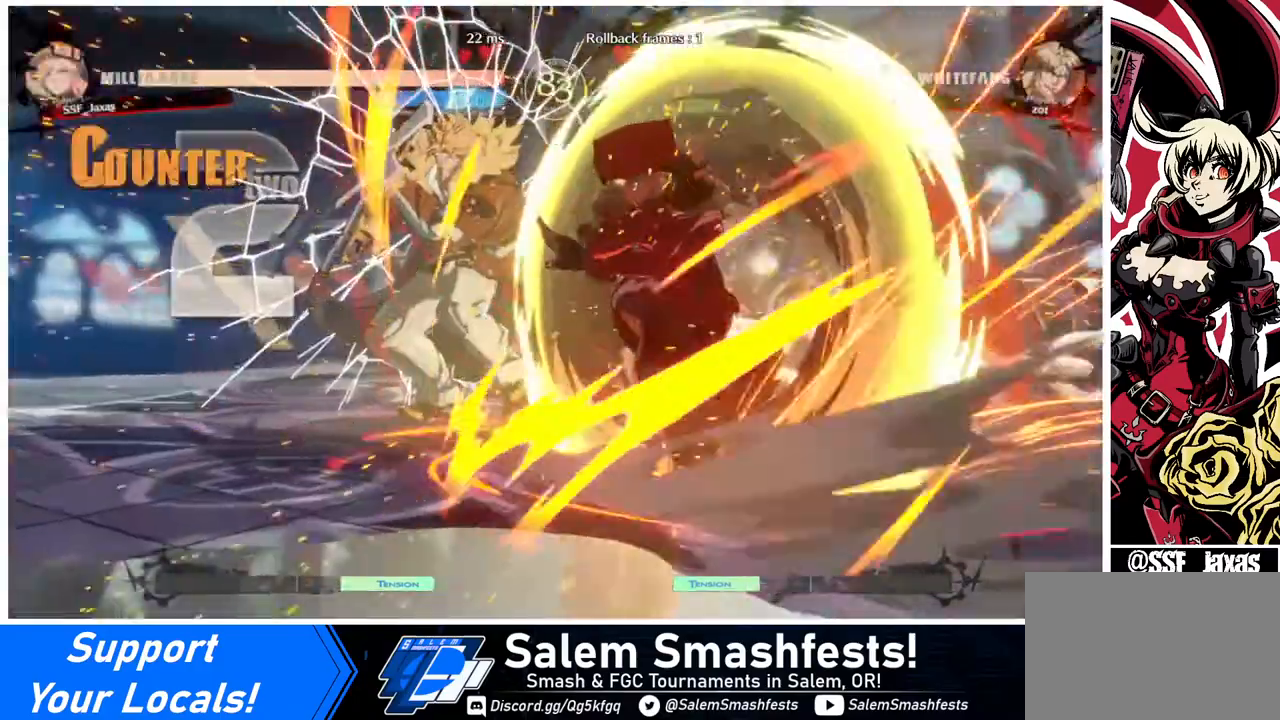
{"buttons": [], "events": []}
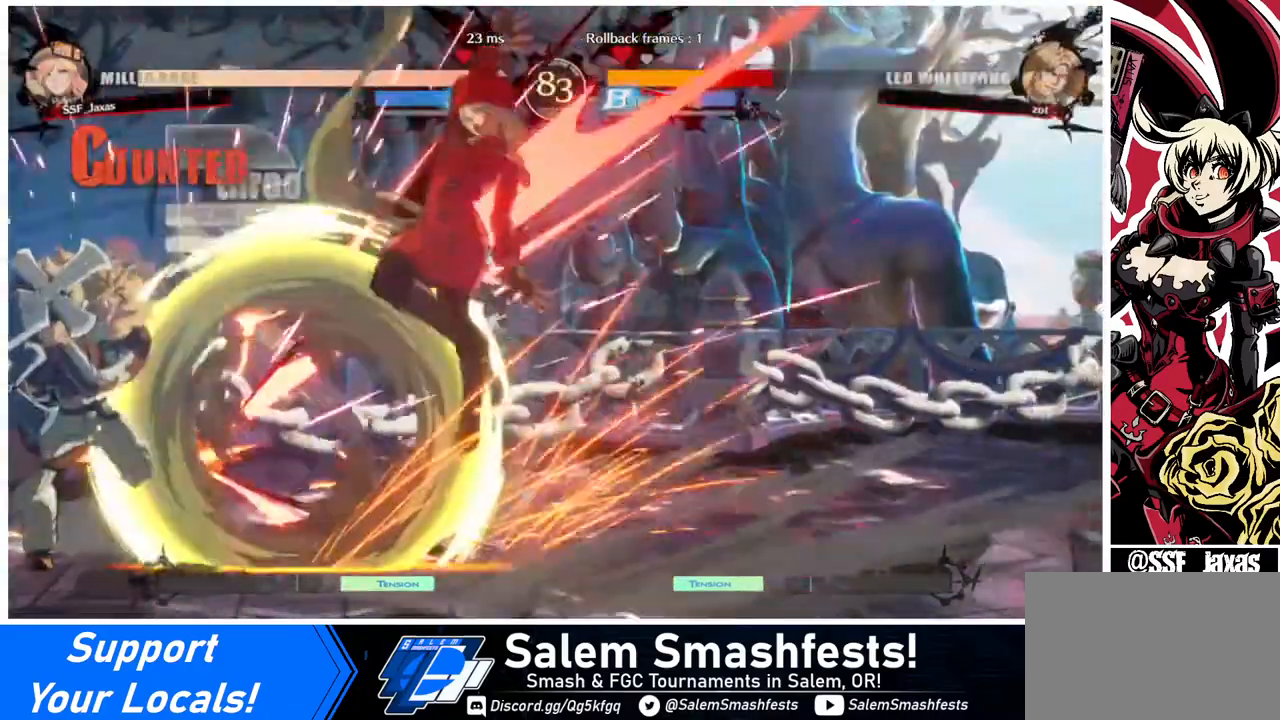
{"buttons": [], "events": []}
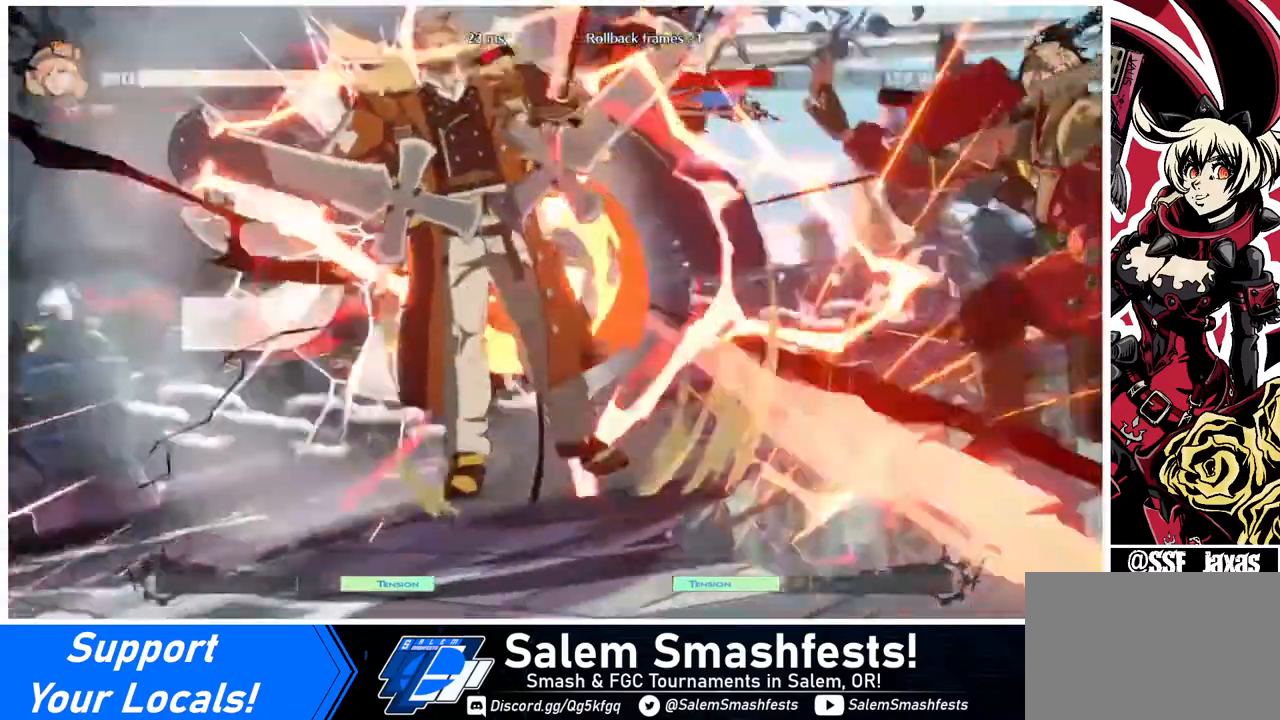
{"buttons": [], "events": []}
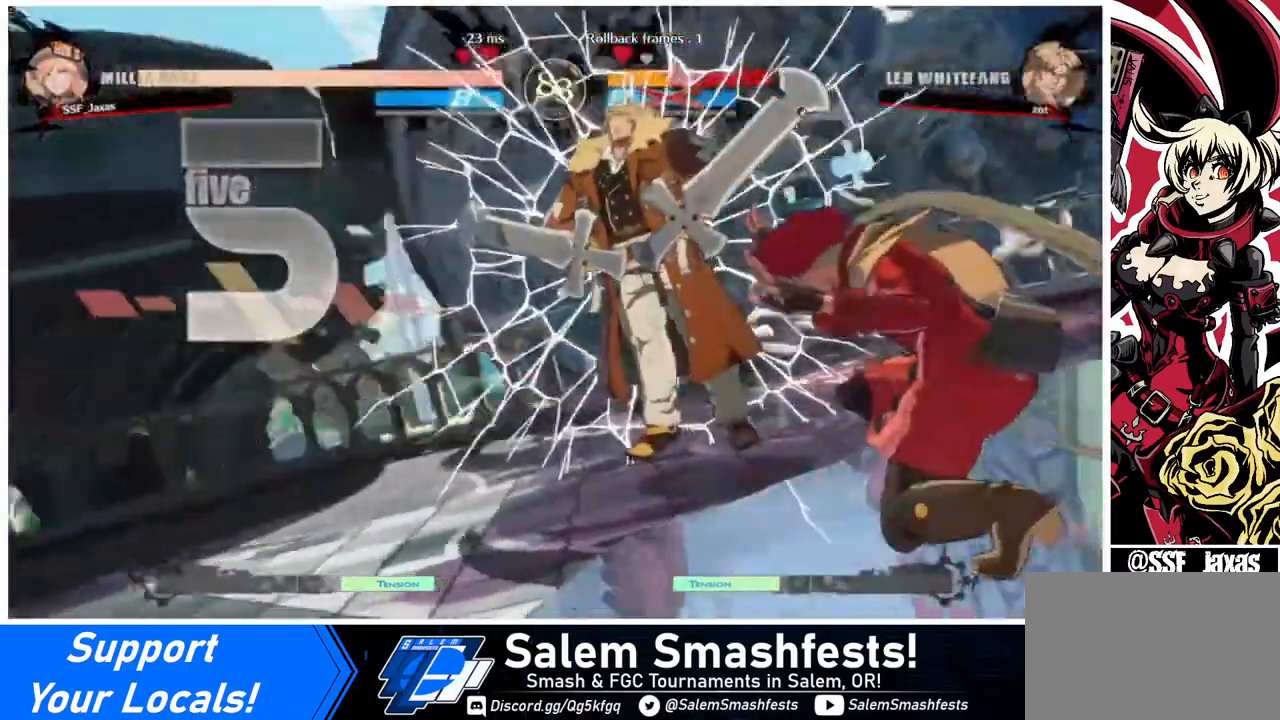
{"buttons": [], "events": [[120, "DPAD_DOWN", "down"], [120, "DPAD_LEFT", "down"], [160, "DPAD_LEFT", "up"], [320, "DPAD_DOWN", "up"], [320, "DPAD_RIGHT", "down"], [480, "DPAD_RIGHT", "up"]]}
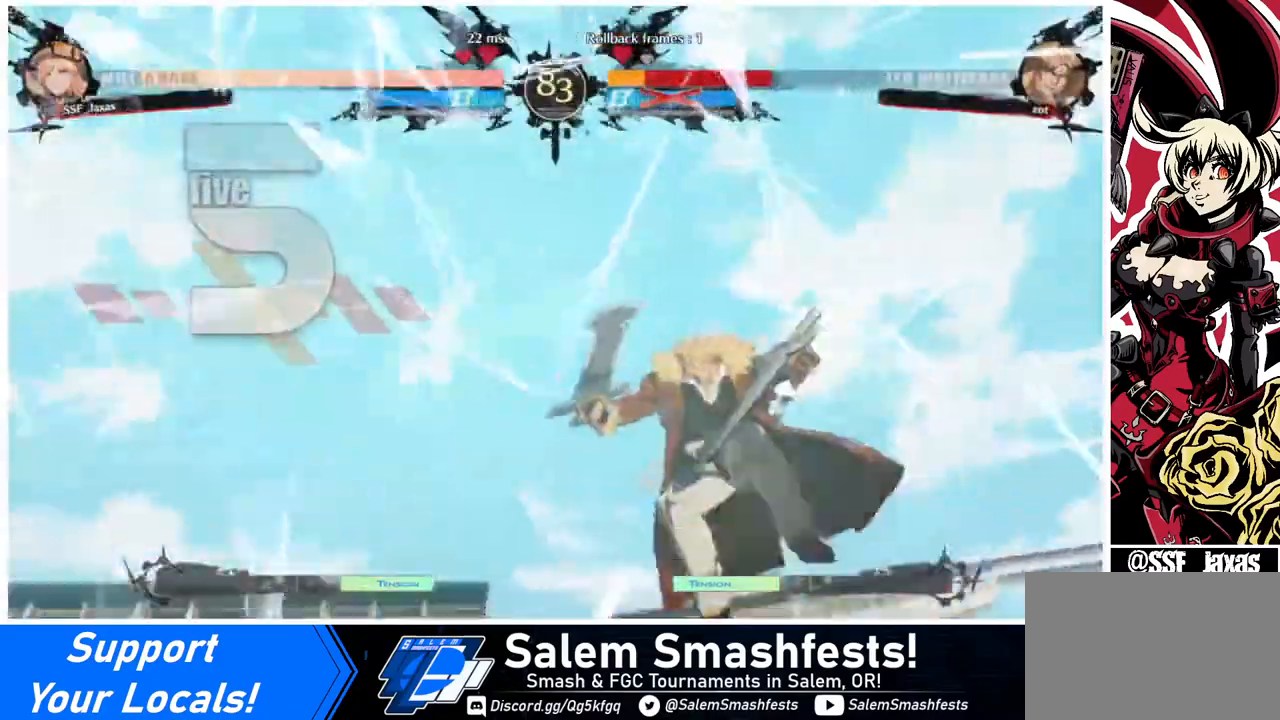
{"buttons": ["DPAD_LEFT"], "events": [[40, "DPAD_DOWN", "down"], [80, "DPAD_LEFT", "down"], [440, "DPAD_DOWN", "up"]]}
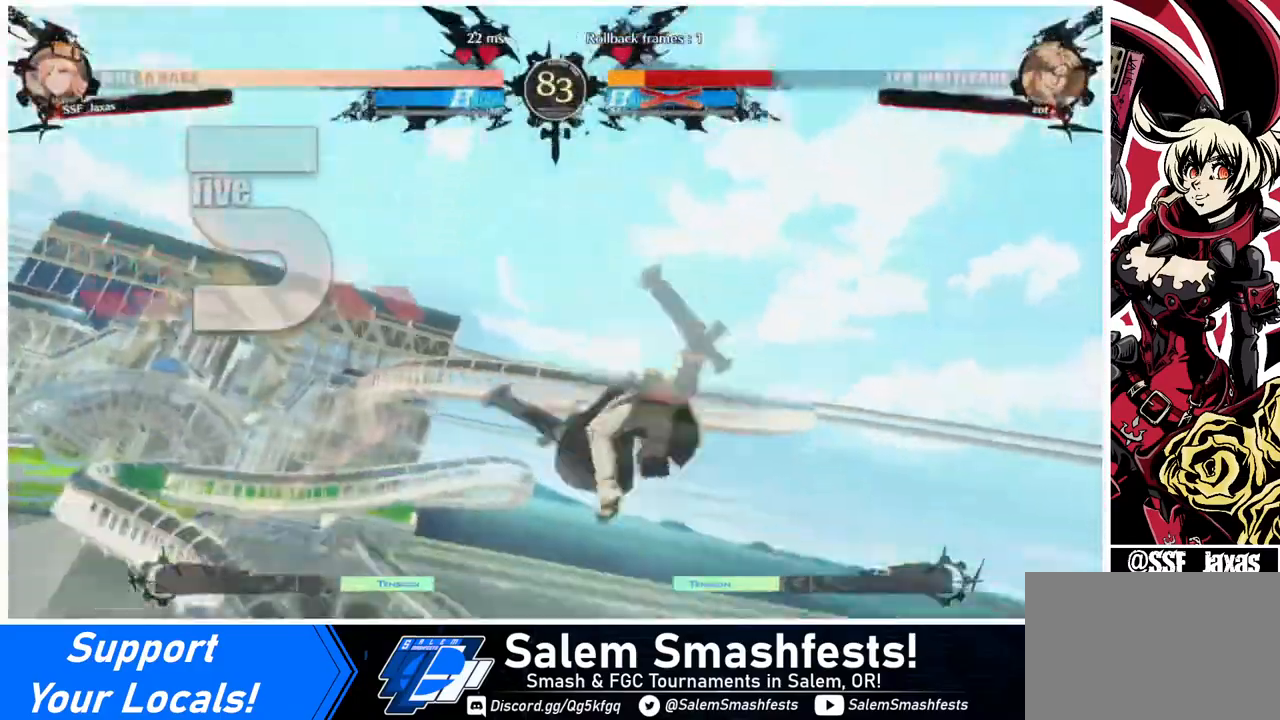
{"buttons": ["DPAD_RIGHT"], "events": [[40, "DPAD_LEFT", "up"], [40, "DPAD_UP", "down"], [80, "DPAD_RIGHT", "down"], [240, "DPAD_UP", "up"]]}
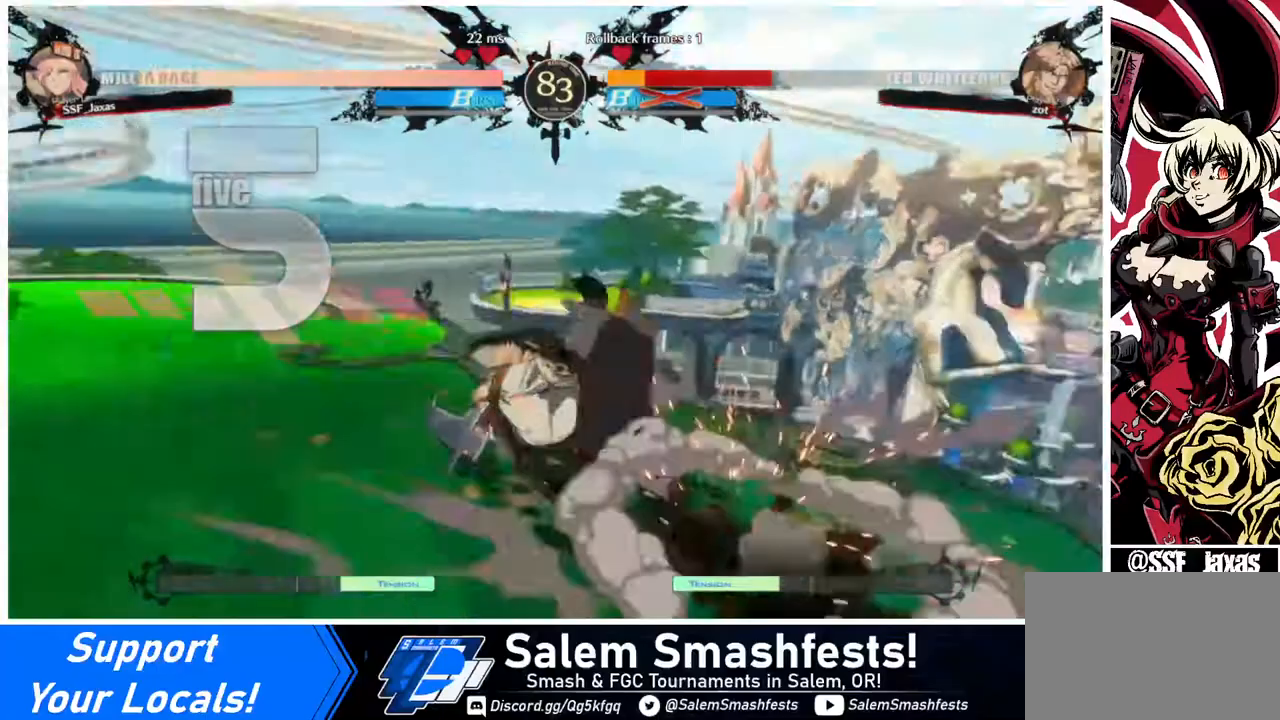
{"buttons": [], "events": [[320, "DPAD_RIGHT", "up"]]}
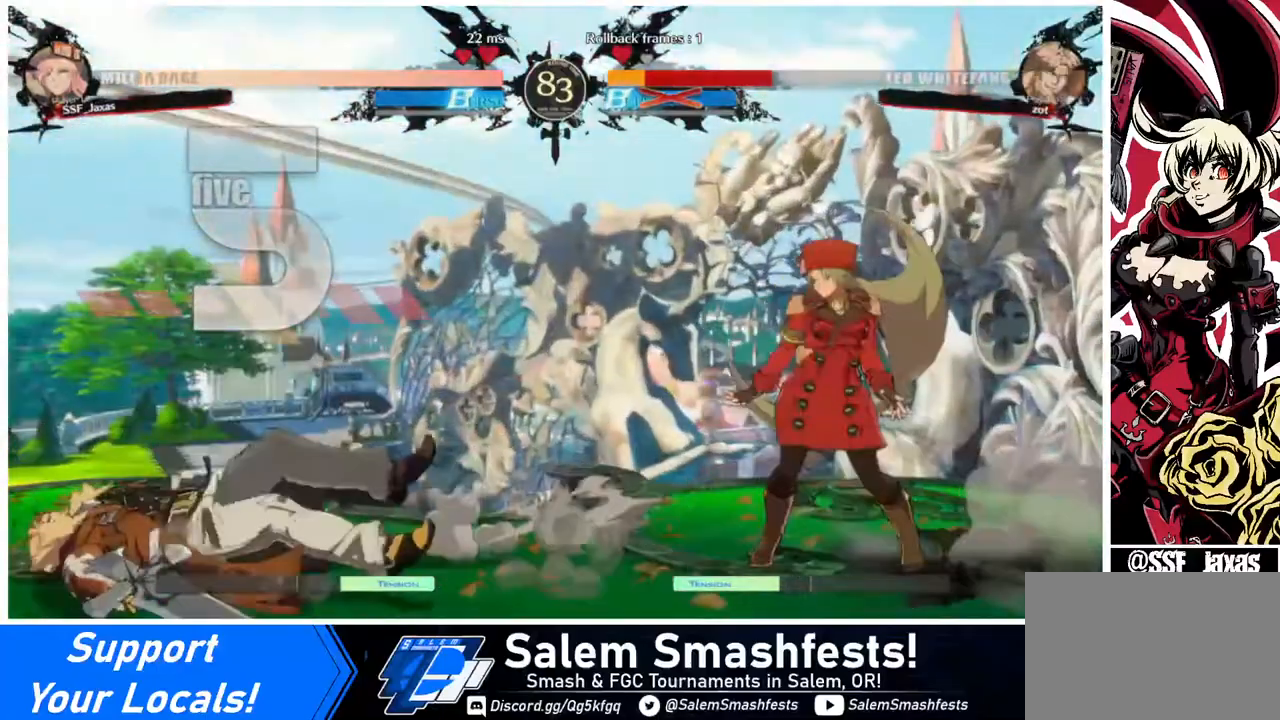
{"buttons": ["DPAD_LEFT"], "events": [[120, "DPAD_LEFT", "down"], [200, "DPAD_LEFT", "up"], [320, "DPAD_LEFT", "down"]]}
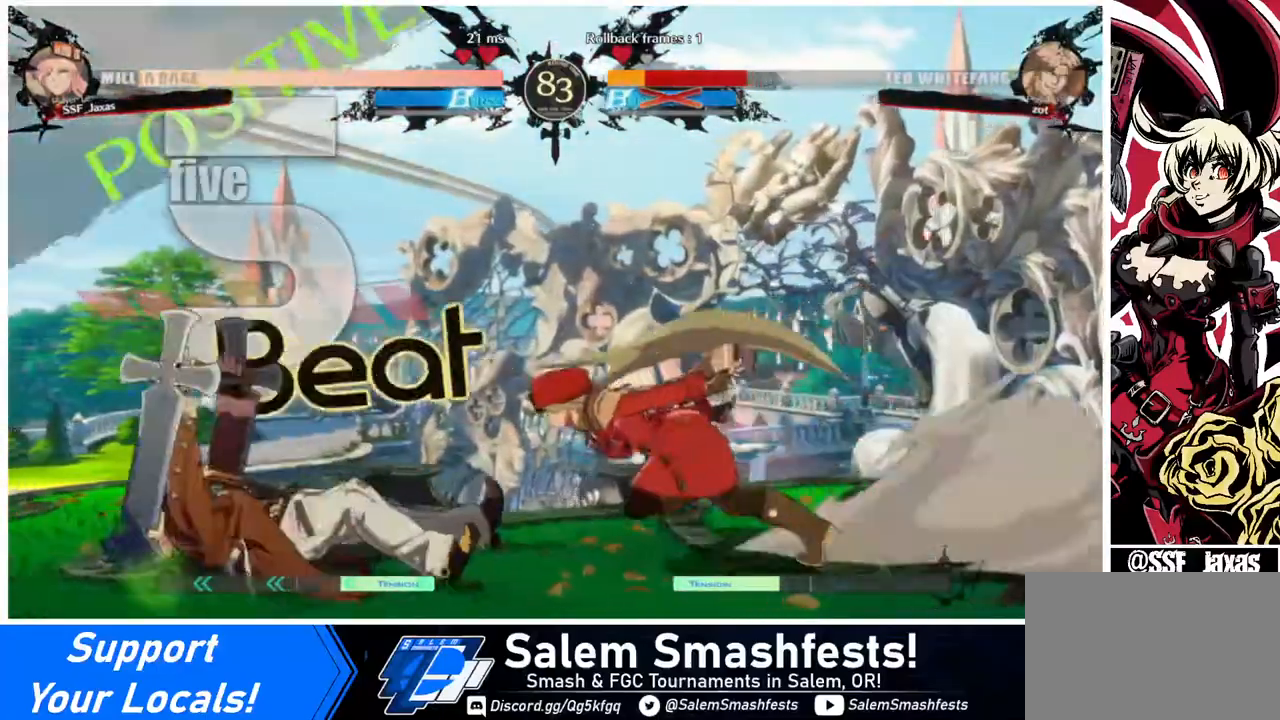
{"buttons": ["R2", "DPAD_LEFT"], "events": [[440, "R2", "down"]]}
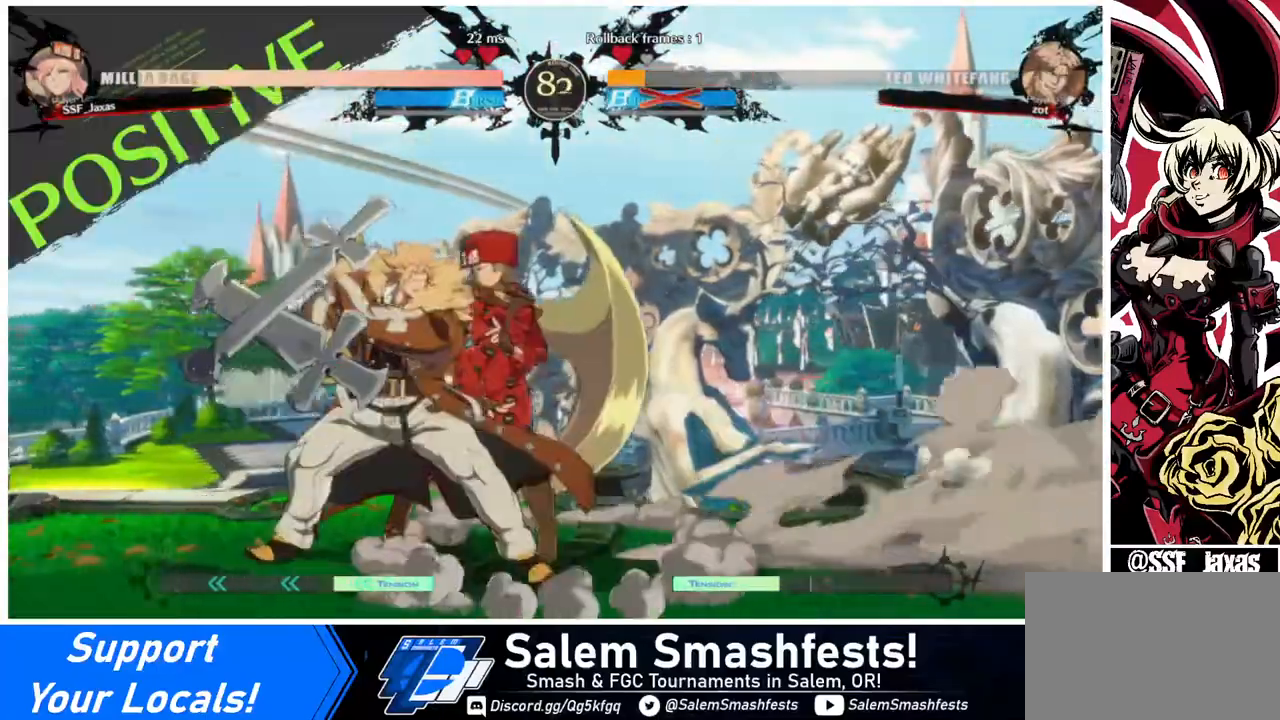
{"buttons": [], "events": [[40, "R2", "up"], [280, "DPAD_LEFT", "up"]]}
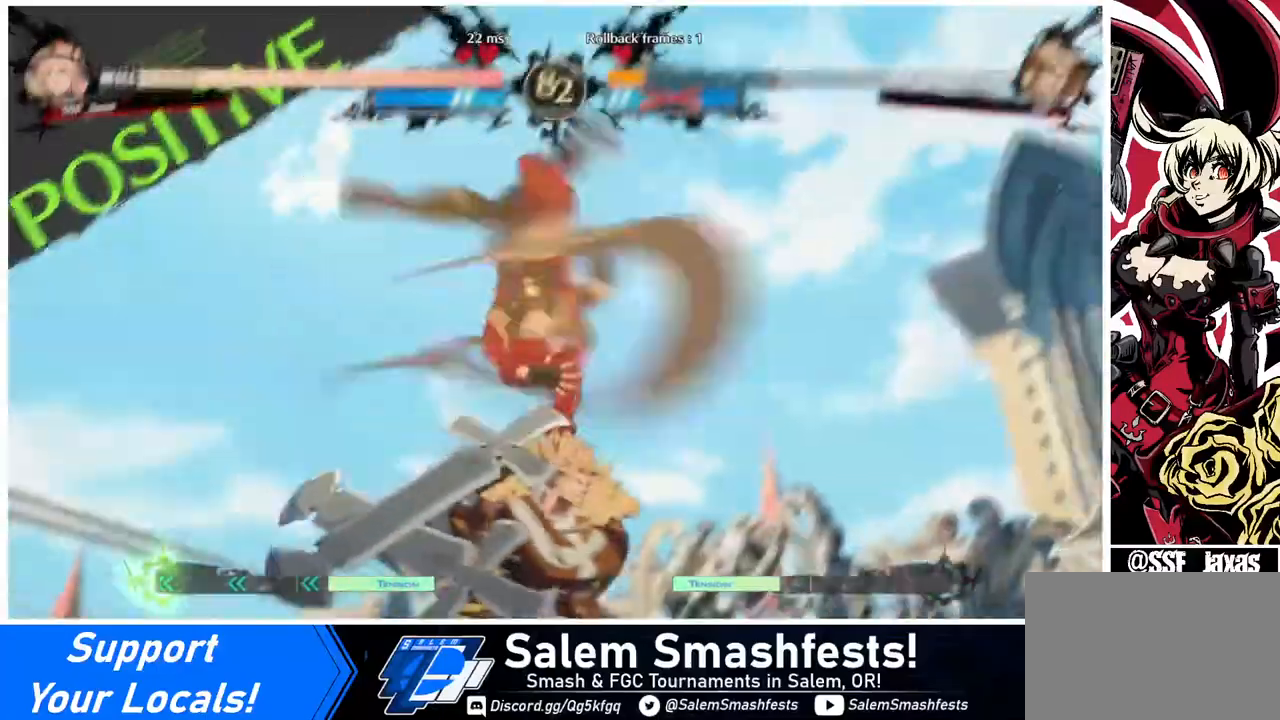
{"buttons": [], "events": []}
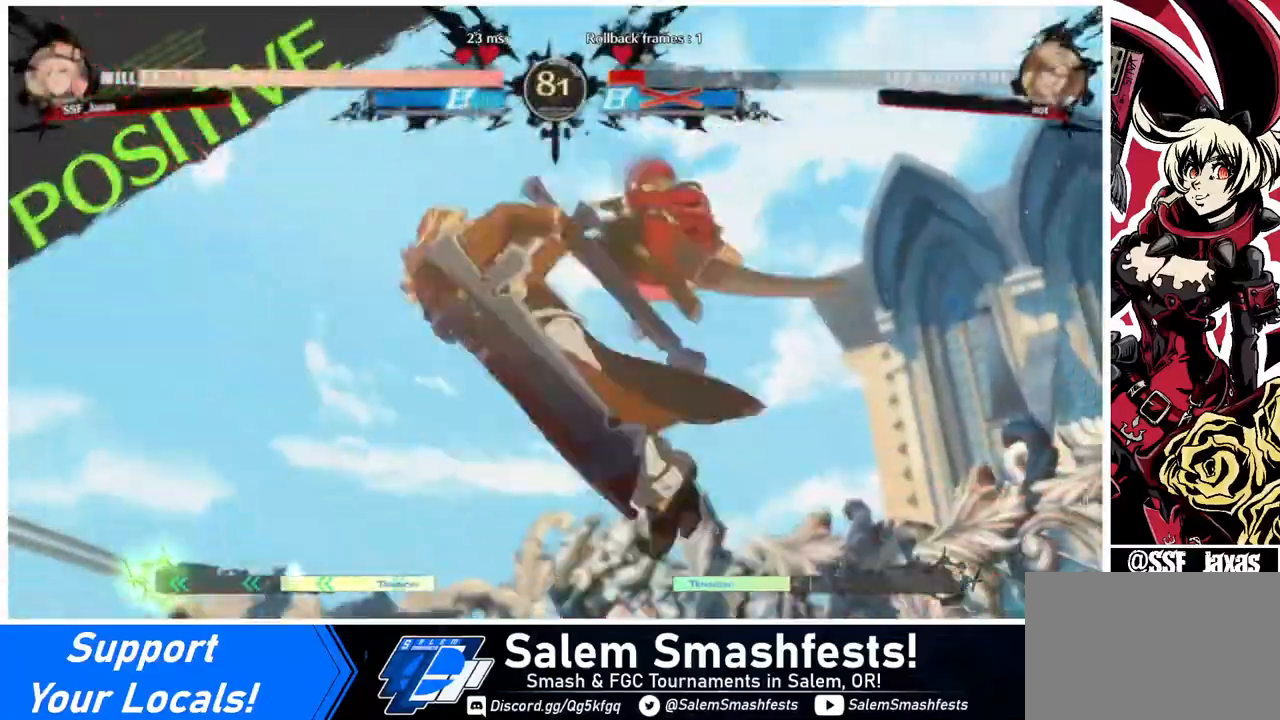
{"buttons": ["DPAD_DOWN"], "events": [[80, "DPAD_DOWN", "down"]]}
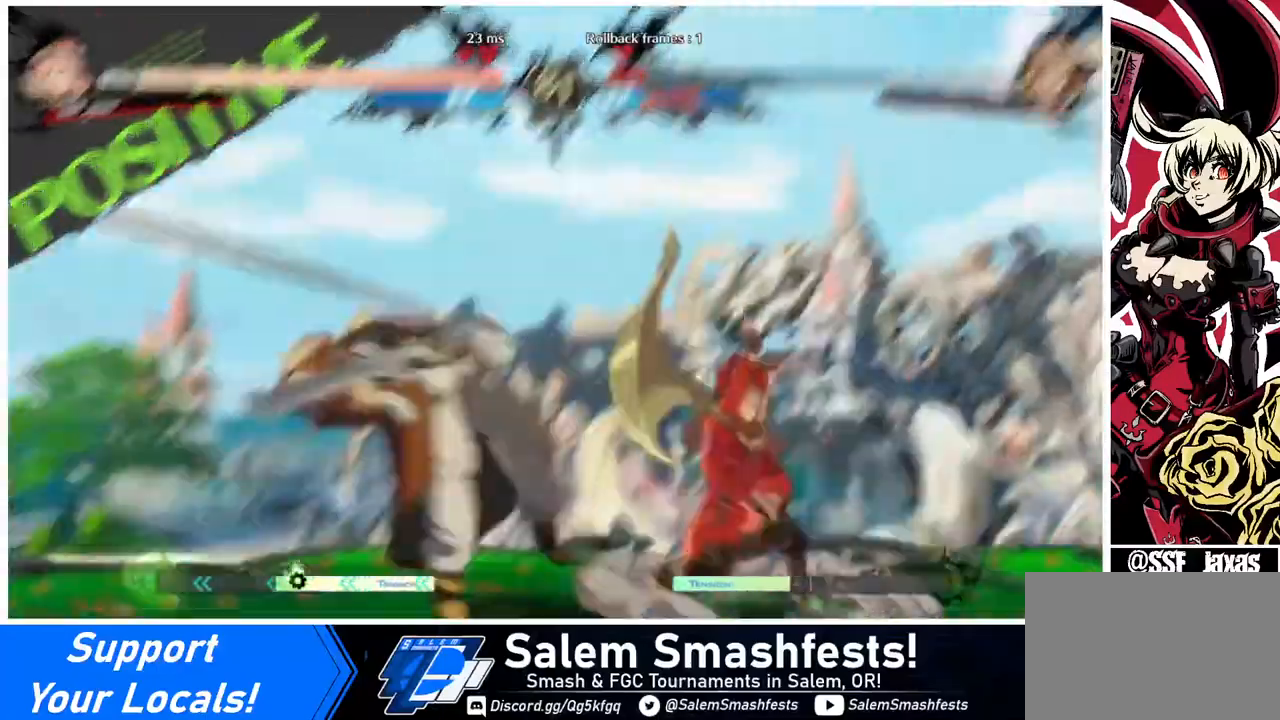
{"buttons": [], "events": [[40, "R2", "down"], [120, "R2", "up"], [200, "DPAD_LEFT", "down"], [240, "DPAD_DOWN", "up"], [320, "TRIANGLE", "down"], [400, "DPAD_LEFT", "up"], [400, "TRIANGLE", "up"]]}
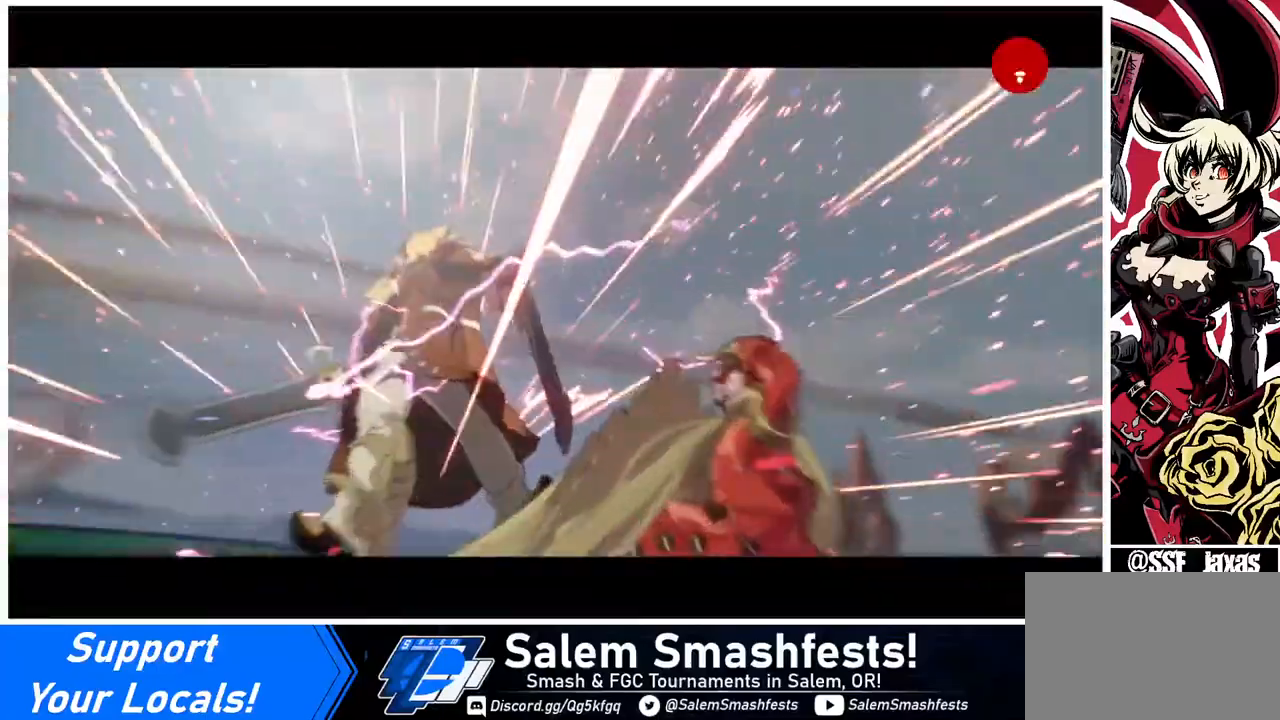
{"buttons": [], "events": []}